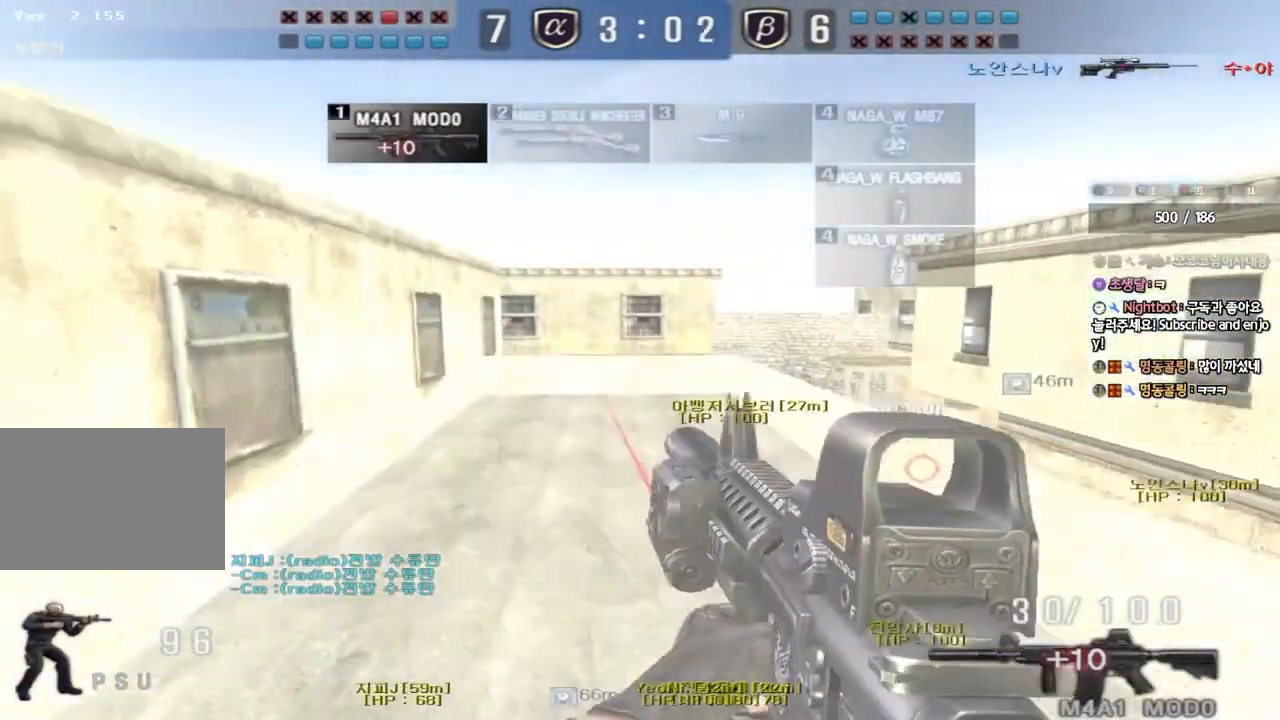
Gameplay with keyboard; each line is a JSON object with the keys held at the frame after it. "events" lists presses ("down") and releases ("up") of "a", "ctrl", "d", "e", "f", "q", "r", "s", "shift", "space", "tab" and "w" between this image and that frame as [ms after this image, input, new state], when the widget could be followed in between. No other keys are recorded. Mouse input is not recorded.
{"keys": ["a", "w"], "events": [[17, "space", "up"], [200, "a", "up"], [217, "d", "down"], [333, "shift", "down"], [450, "shift", "up"], [467, "d", "up"], [483, "a", "down"]]}
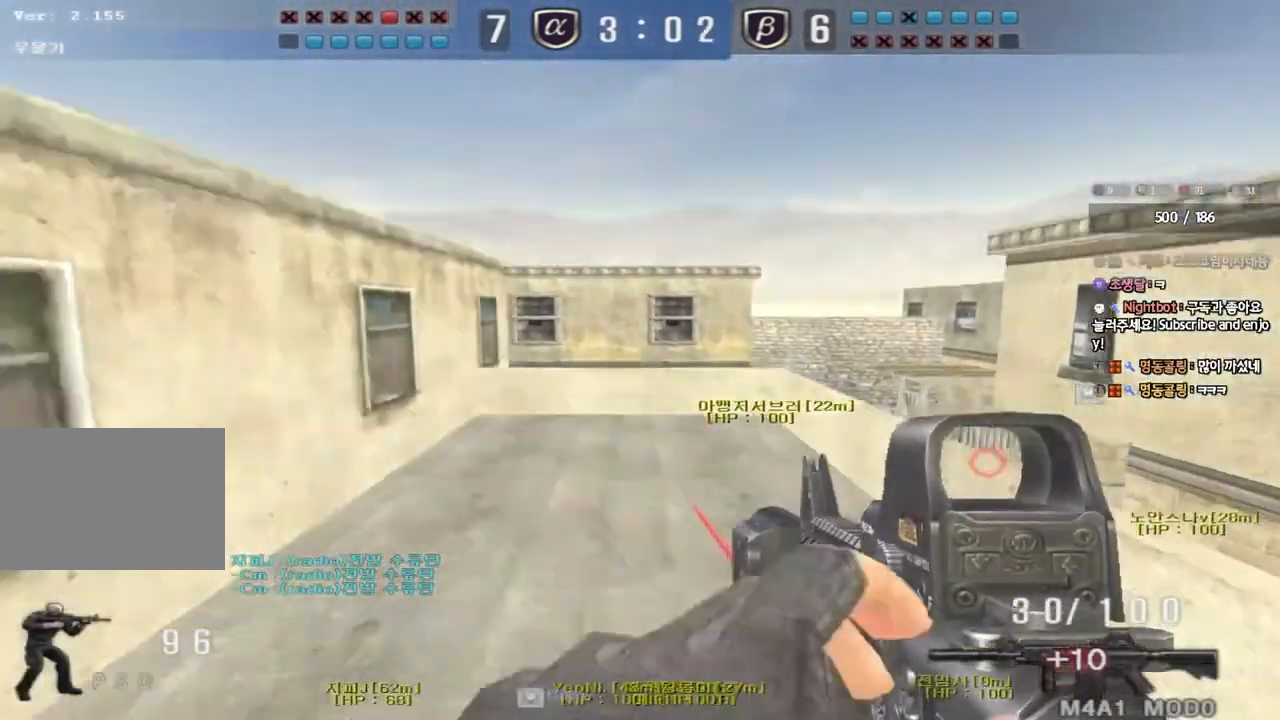
{"keys": ["a", "w"], "events": []}
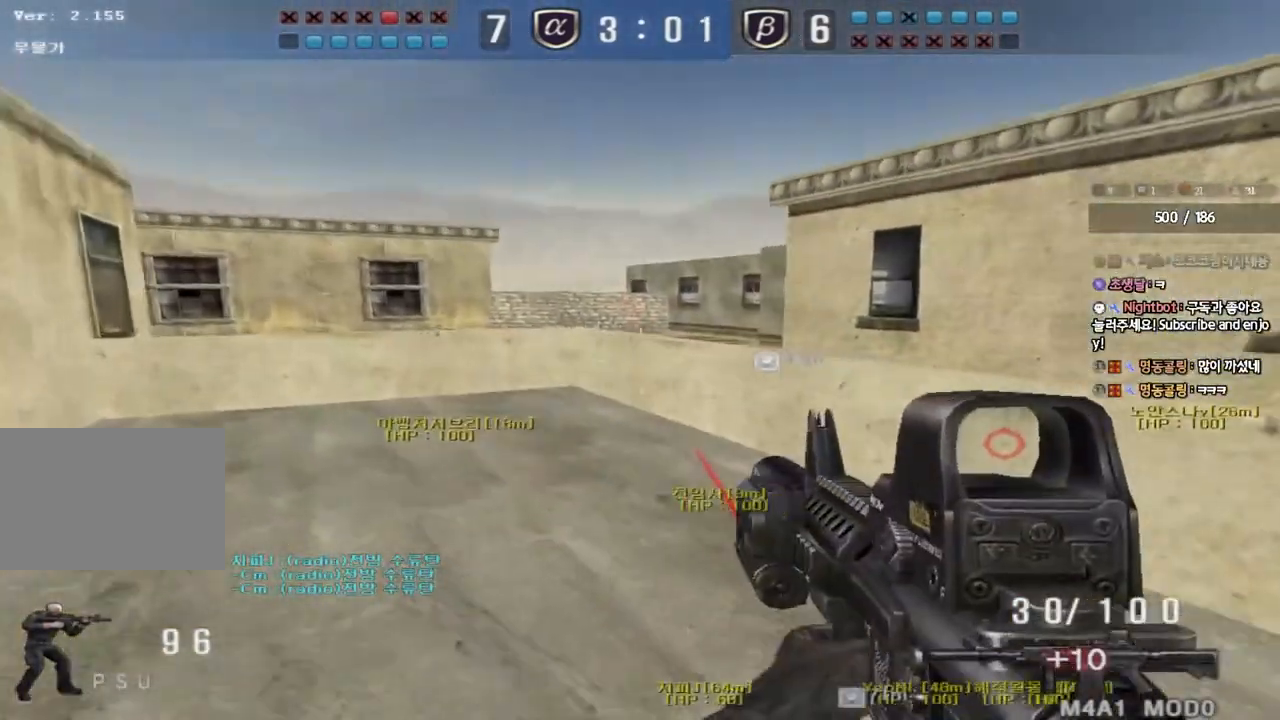
{"keys": ["shift"], "events": [[467, "shift", "down"], [483, "w", "up"], [500, "a", "up"]]}
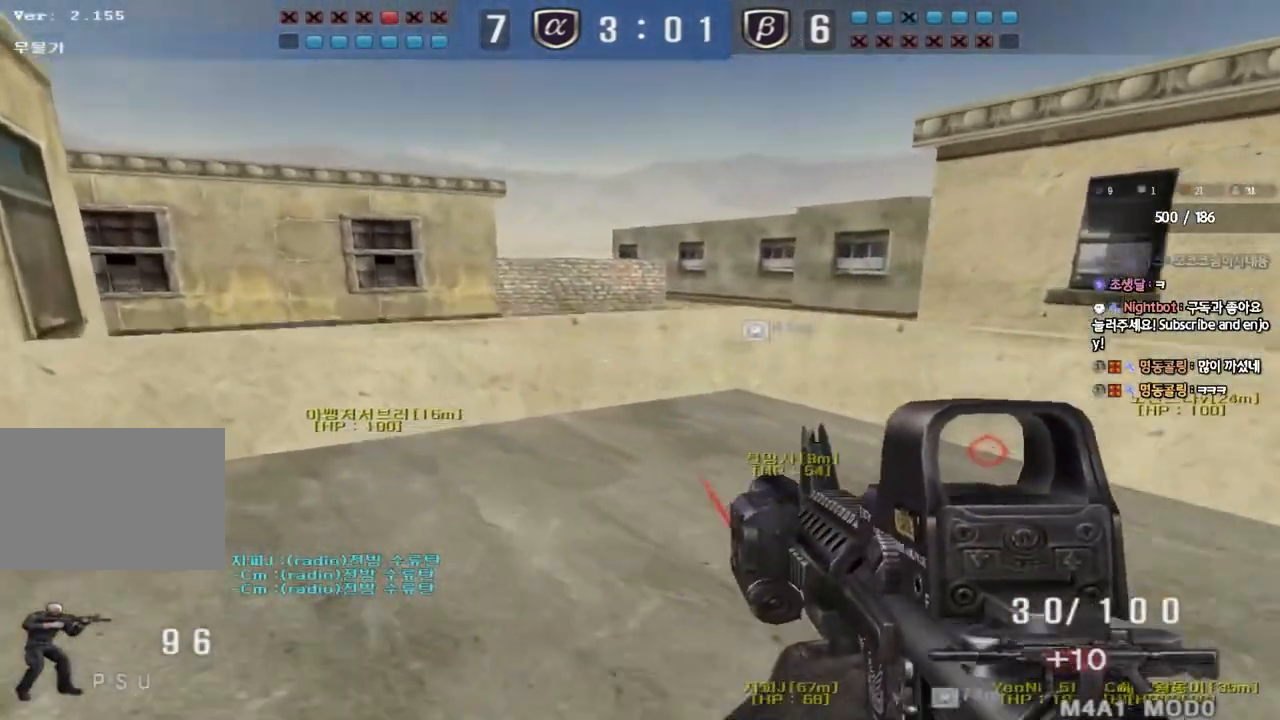
{"keys": [], "events": [[17, "space", "down"], [100, "space", "up"], [117, "shift", "up"]]}
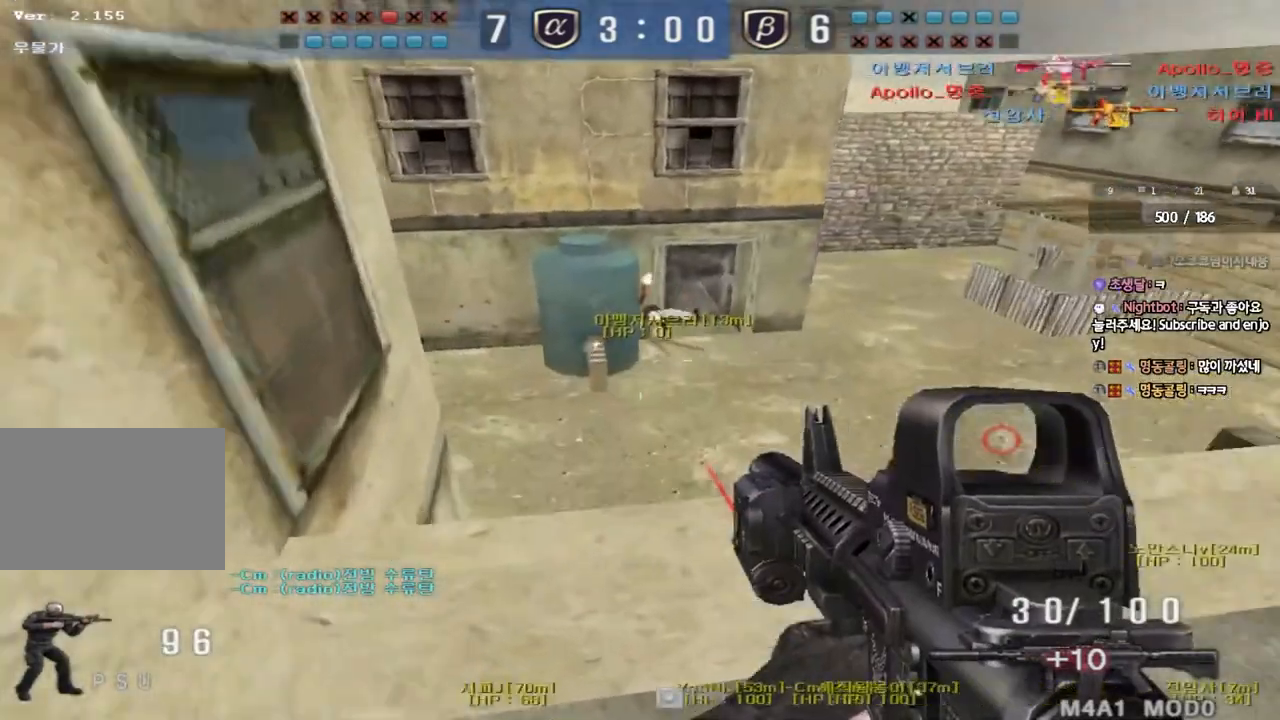
{"keys": ["d"], "events": [[100, "d", "down"], [117, "w", "down"], [300, "w", "up"]]}
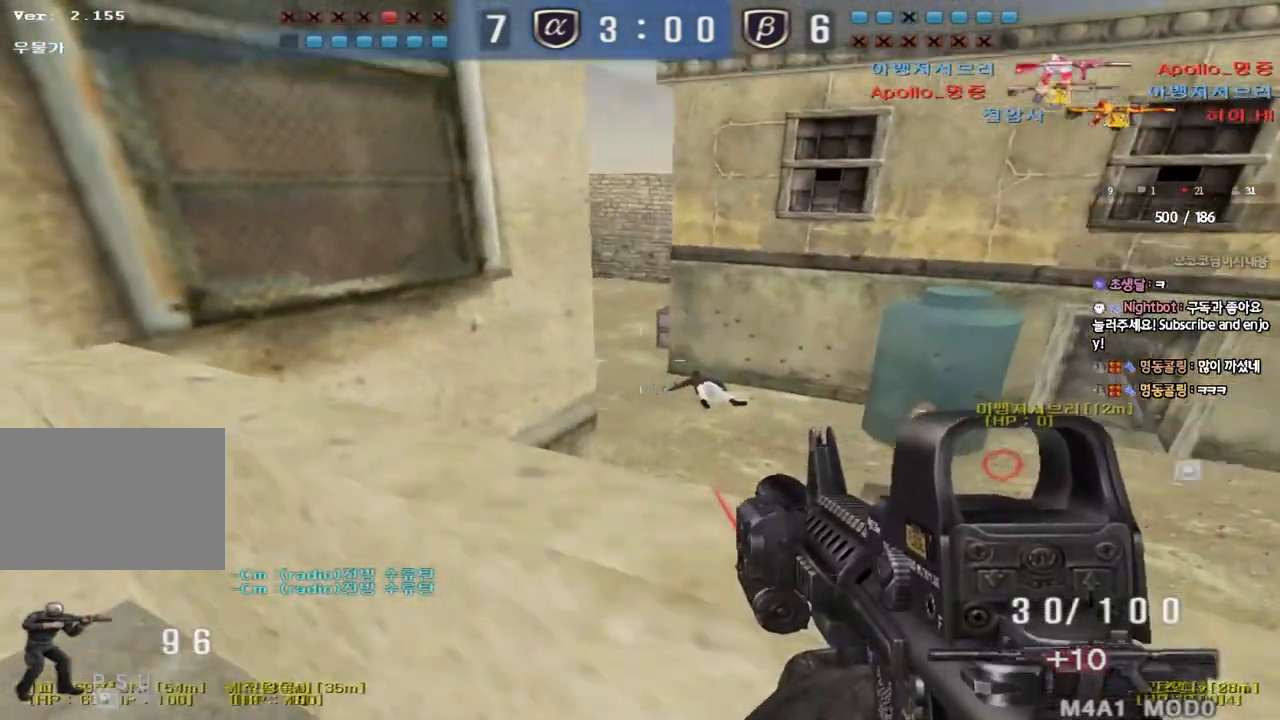
{"keys": [], "events": [[400, "d", "up"]]}
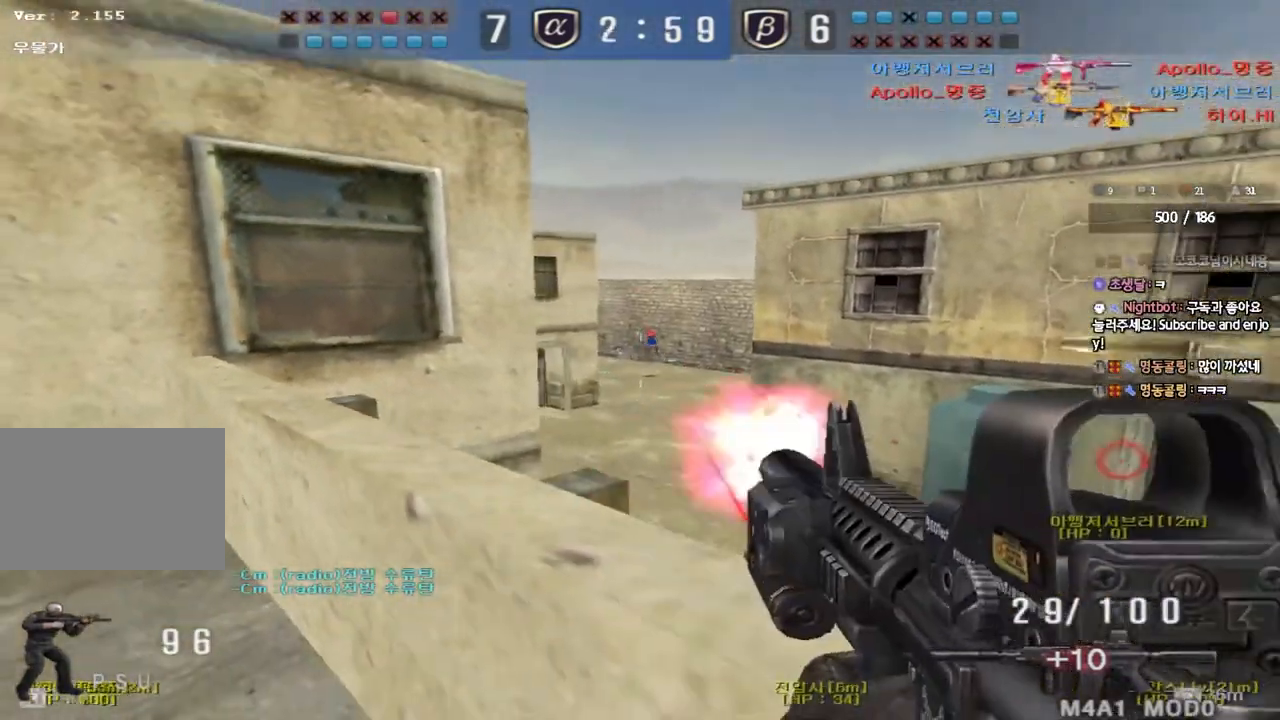
{"keys": [], "events": []}
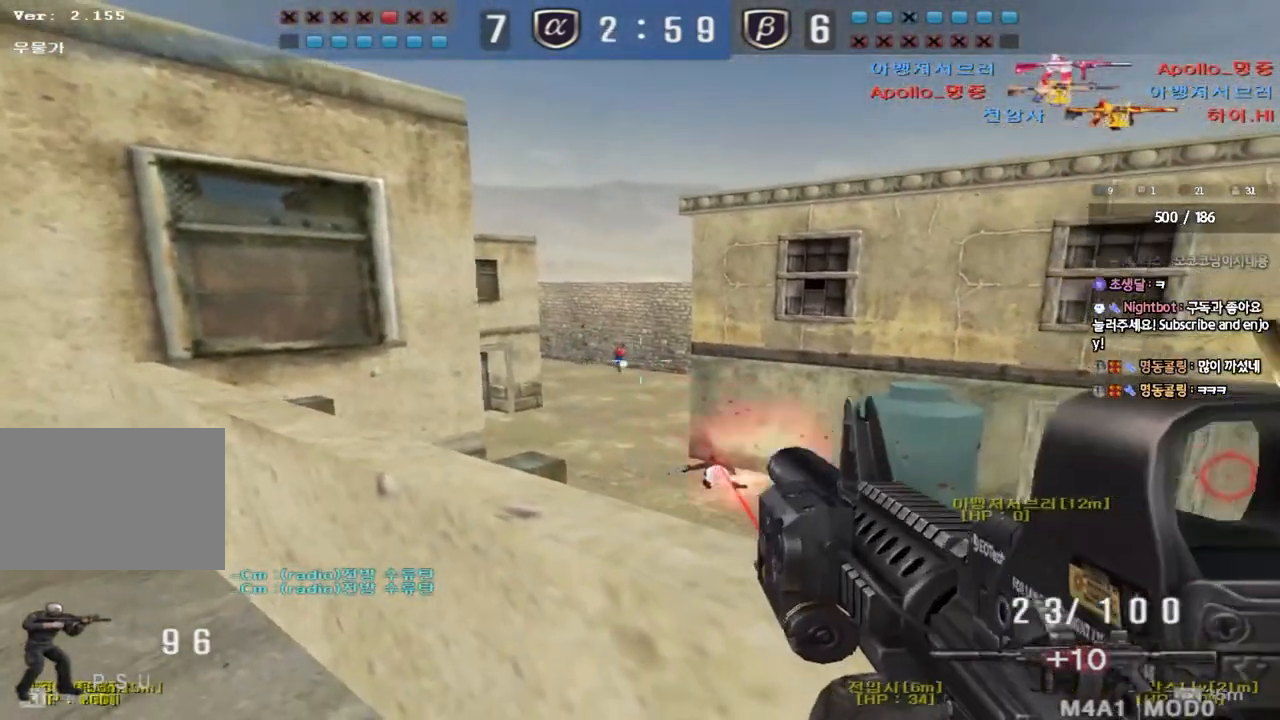
{"keys": [], "events": []}
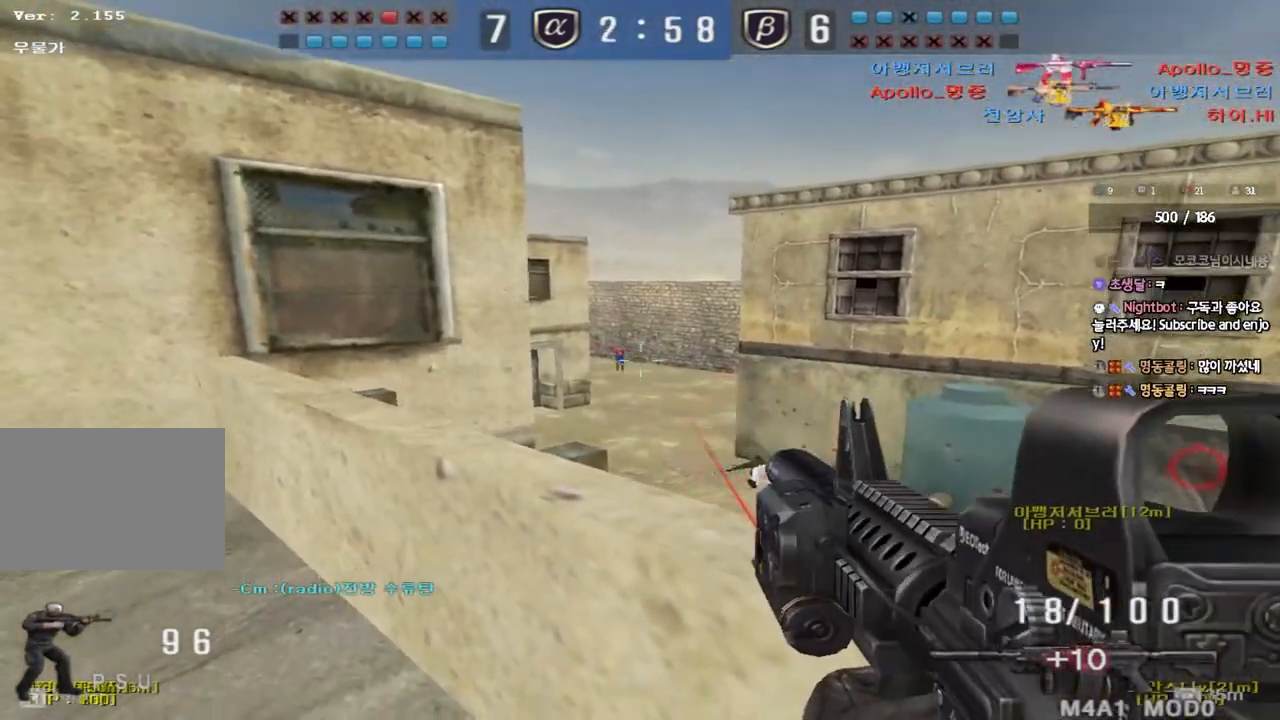
{"keys": ["a", "w"], "events": [[483, "a", "down"], [500, "w", "down"]]}
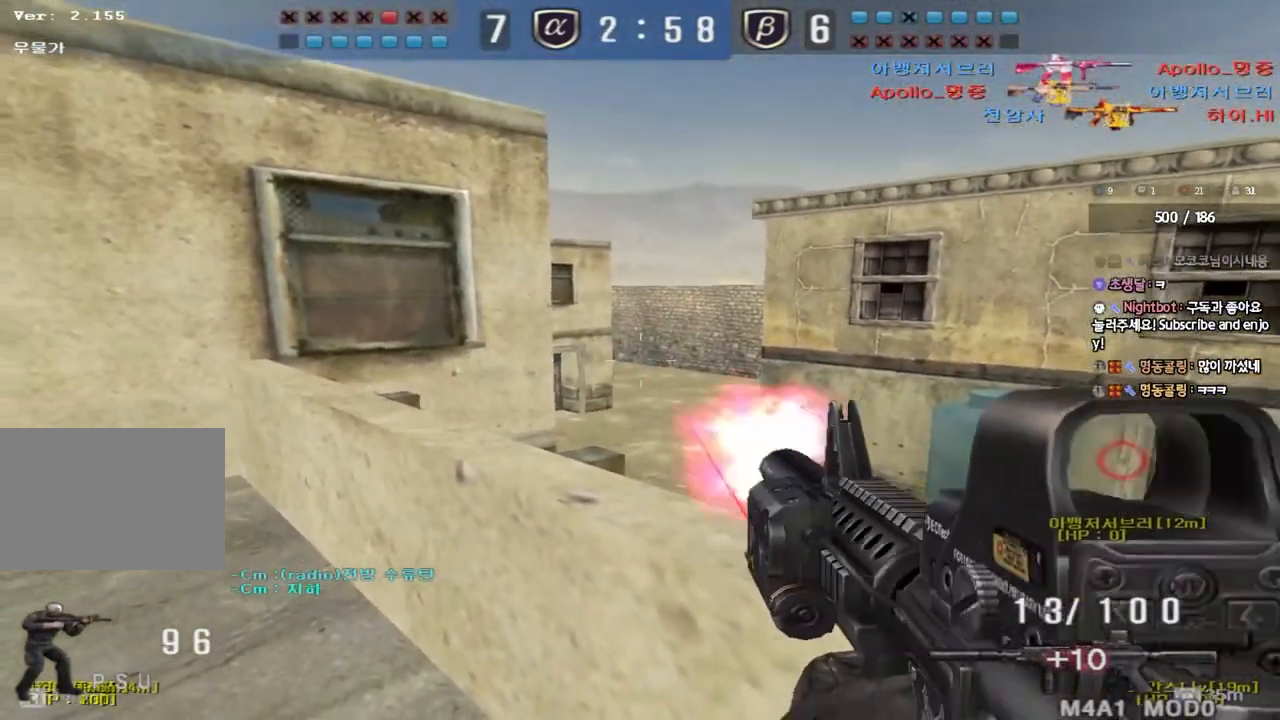
{"keys": ["d"], "events": [[167, "a", "up"], [167, "w", "up"], [283, "d", "down"], [300, "w", "down"], [333, "w", "up"]]}
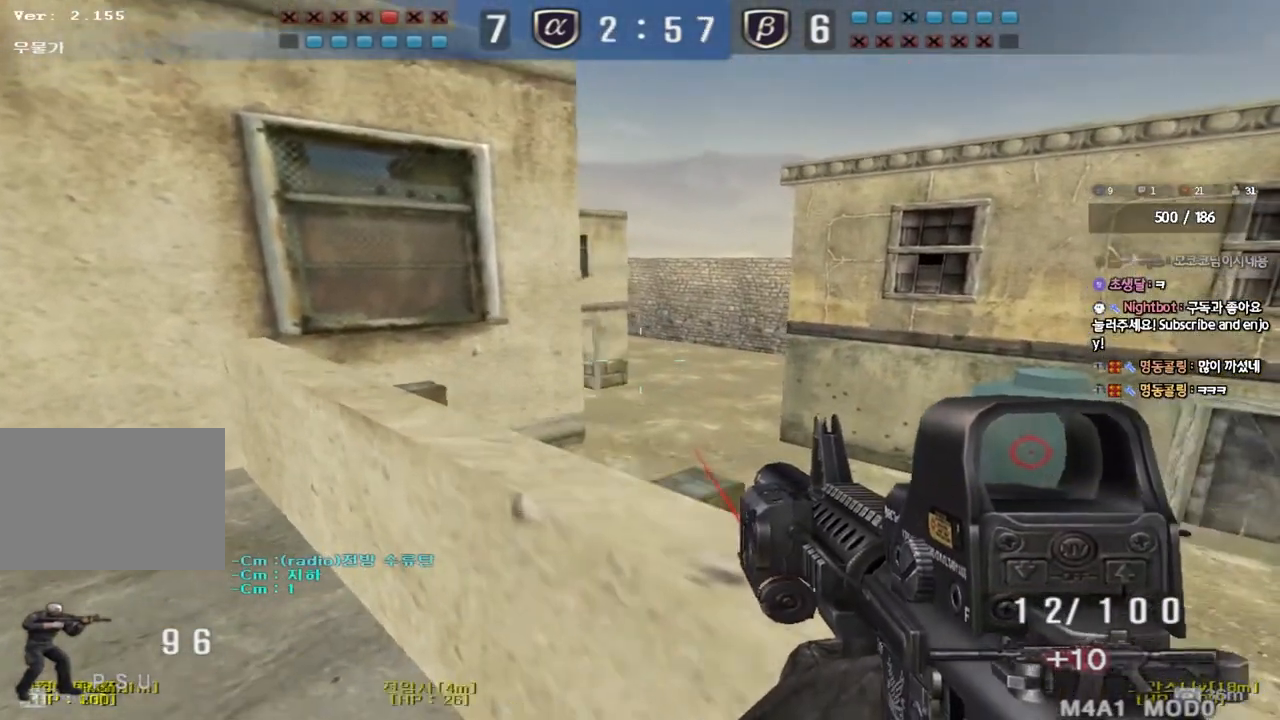
{"keys": ["shift"], "events": [[83, "shift", "down"], [317, "d", "up"]]}
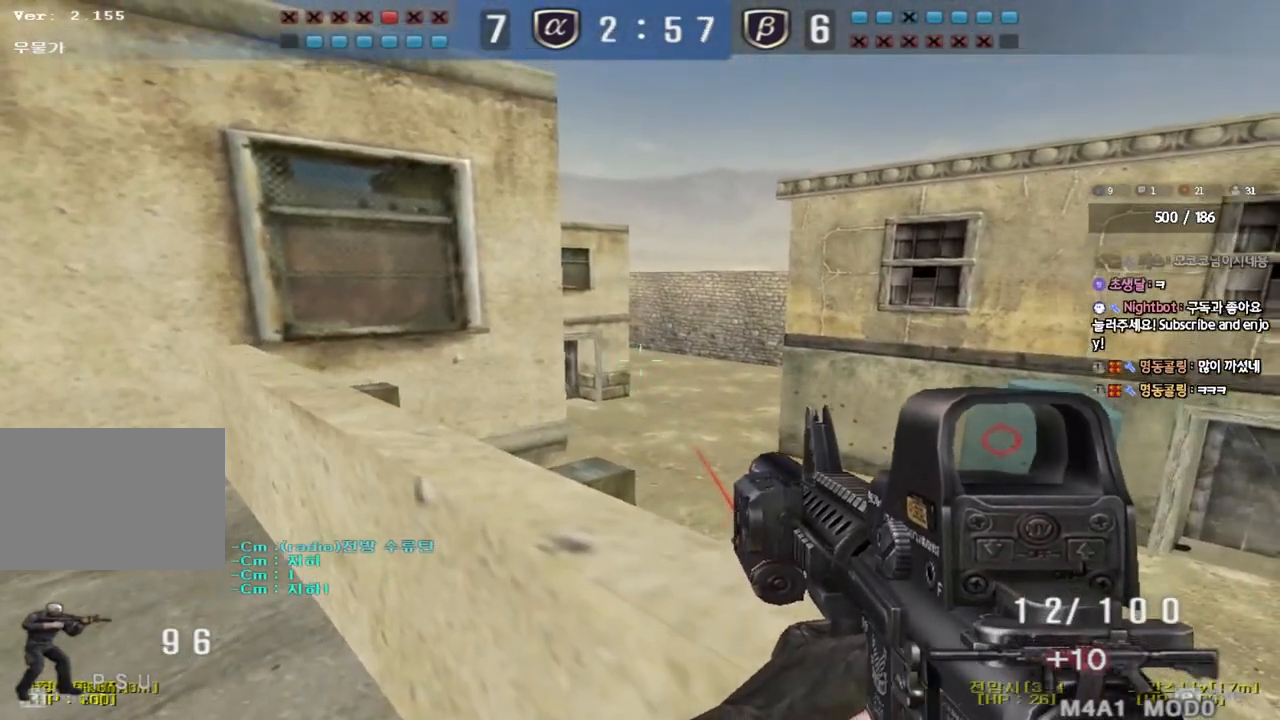
{"keys": ["shift"], "events": [[167, "a", "down"], [250, "s", "down"], [350, "s", "up"], [367, "a", "up"]]}
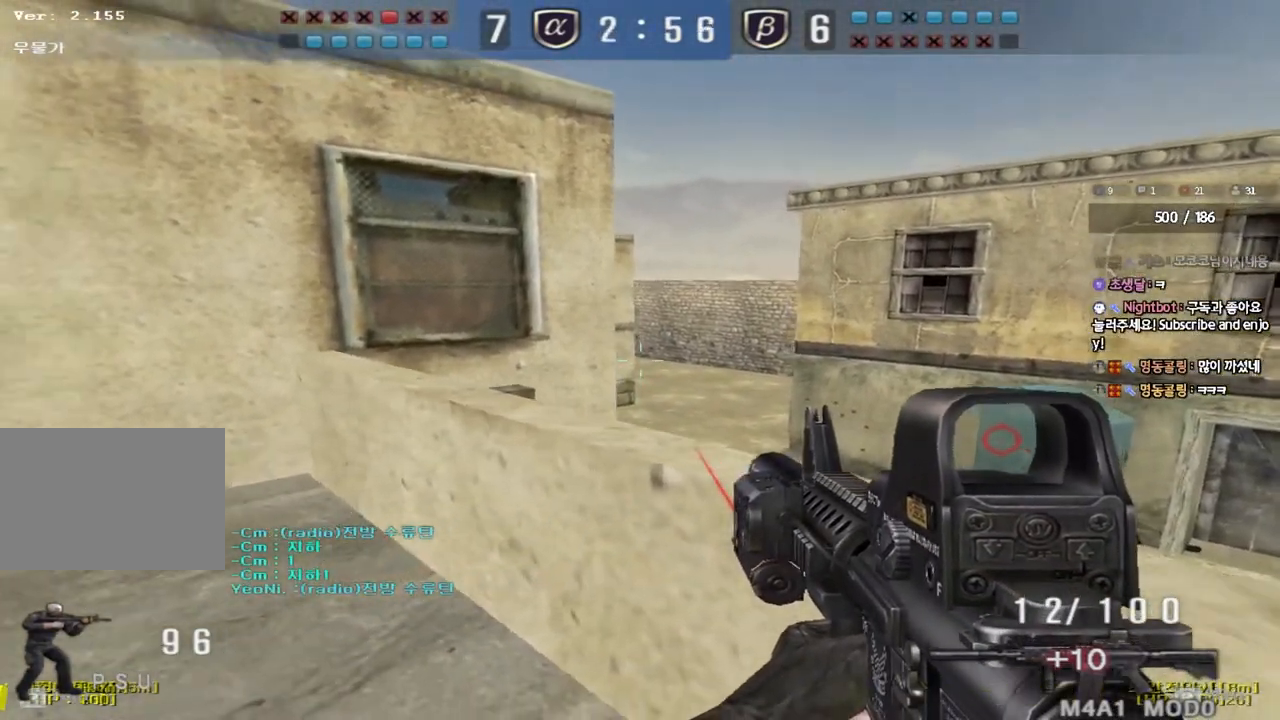
{"keys": ["a", "shift"], "events": [[217, "a", "down"], [283, "a", "up"], [467, "a", "down"]]}
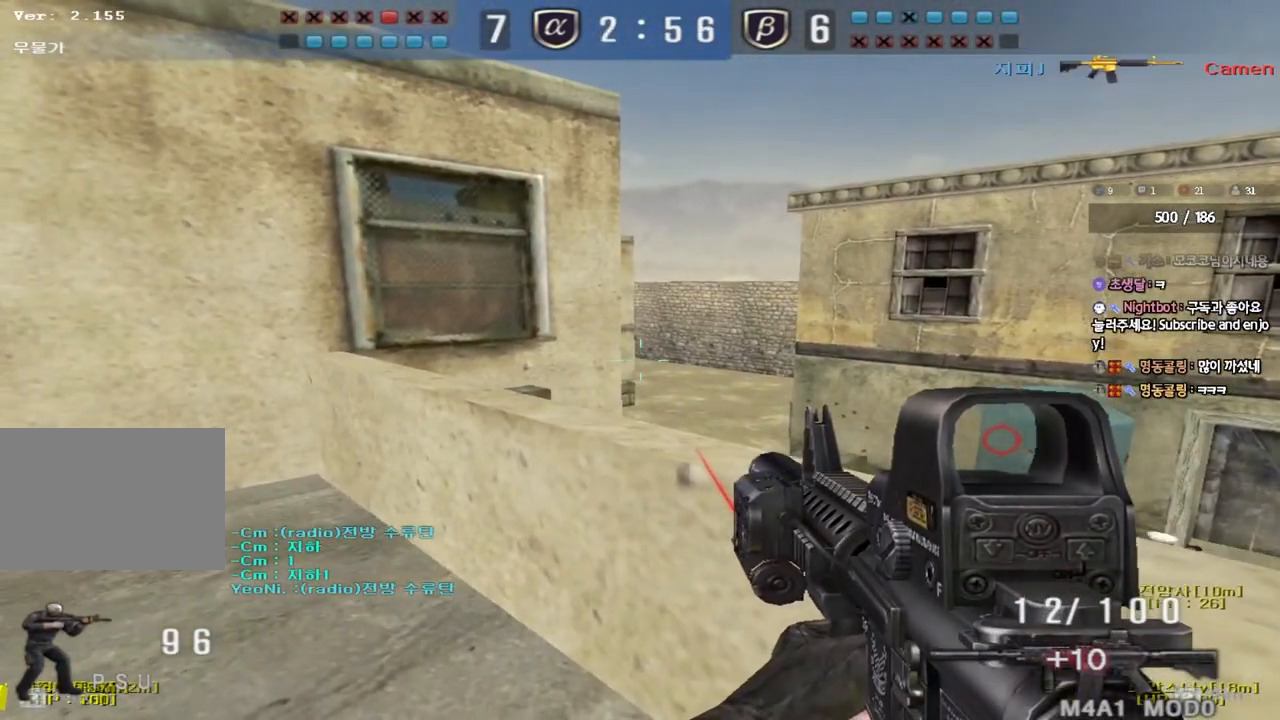
{"keys": ["shift", "tab"], "events": [[50, "a", "up"], [417, "tab", "down"]]}
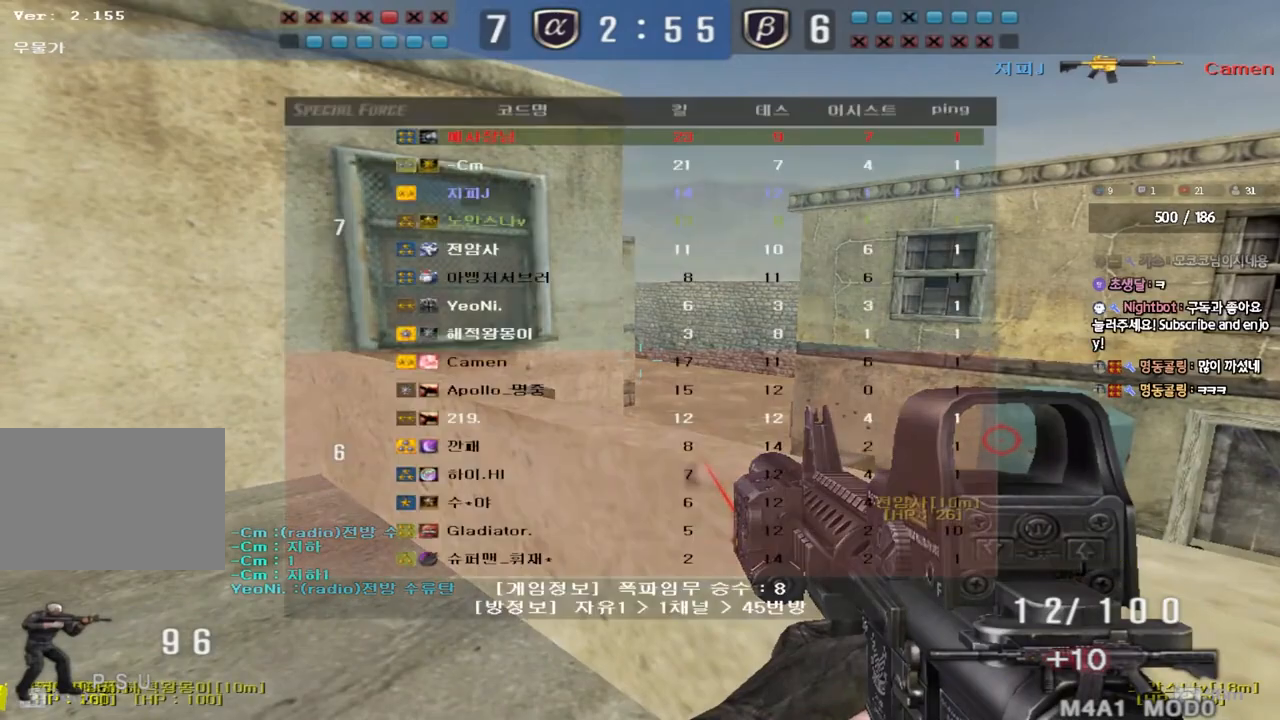
{"keys": ["shift", "tab"], "events": []}
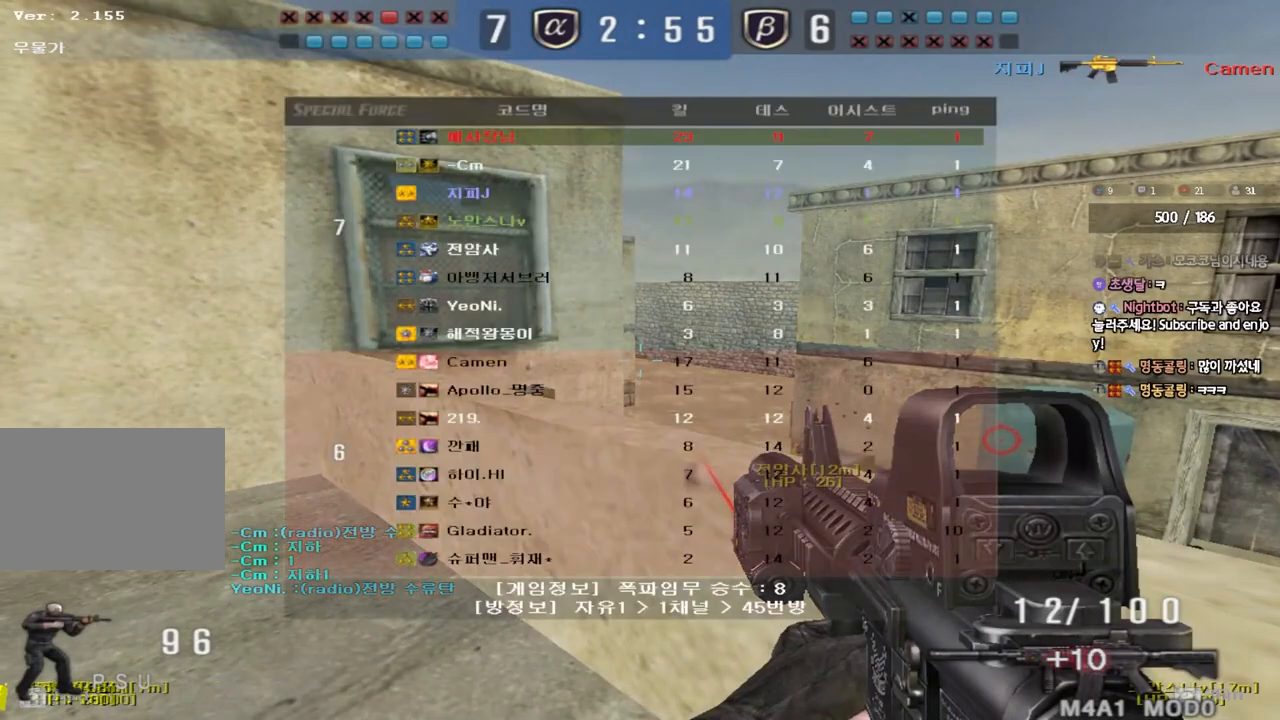
{"keys": ["d", "space", "tab", "w"], "events": [[117, "r", "down"], [133, "w", "down"], [183, "shift", "up"], [217, "r", "up"], [383, "d", "down"], [400, "space", "down"]]}
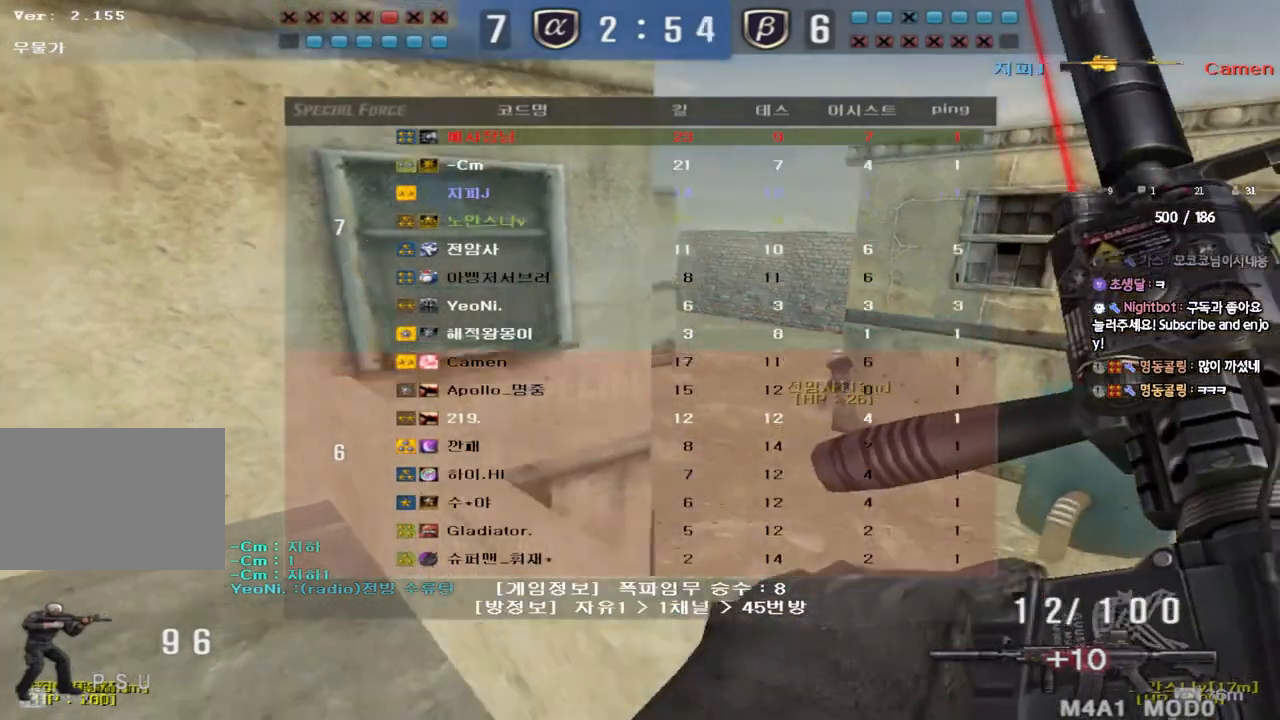
{"keys": ["tab", "w"], "events": [[33, "space", "up"], [350, "d", "up"]]}
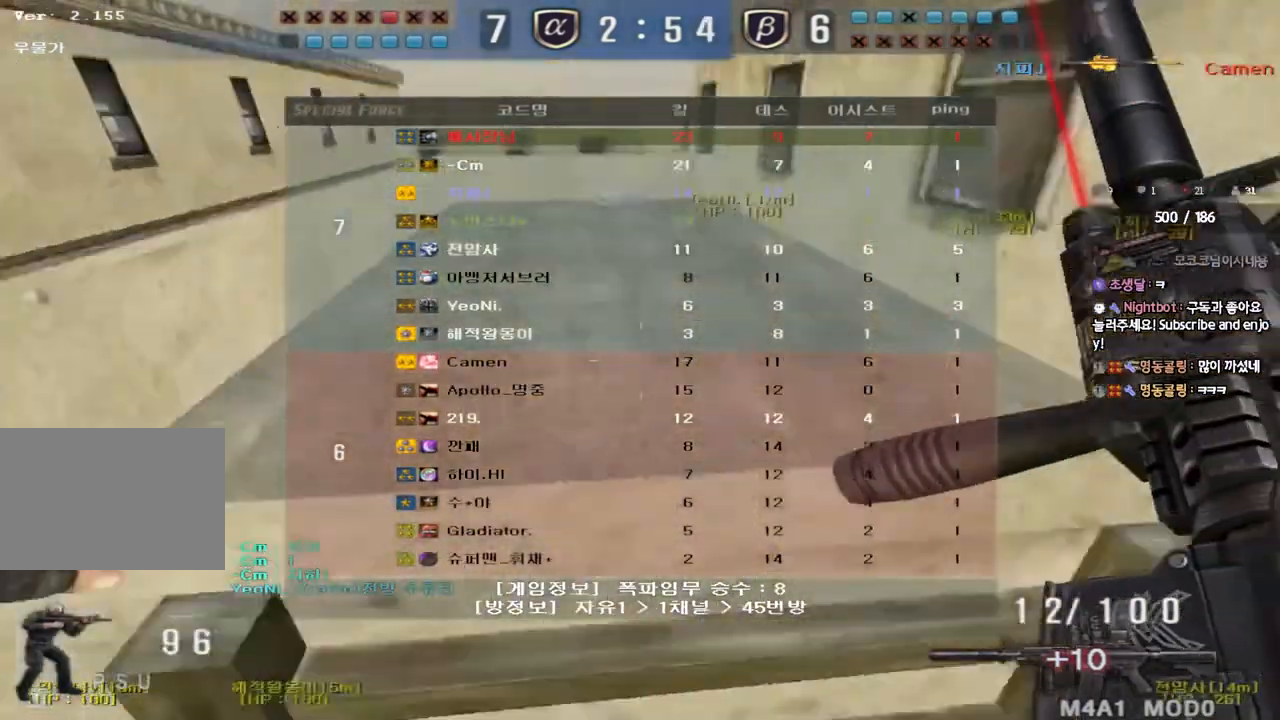
{"keys": ["d", "w"]}
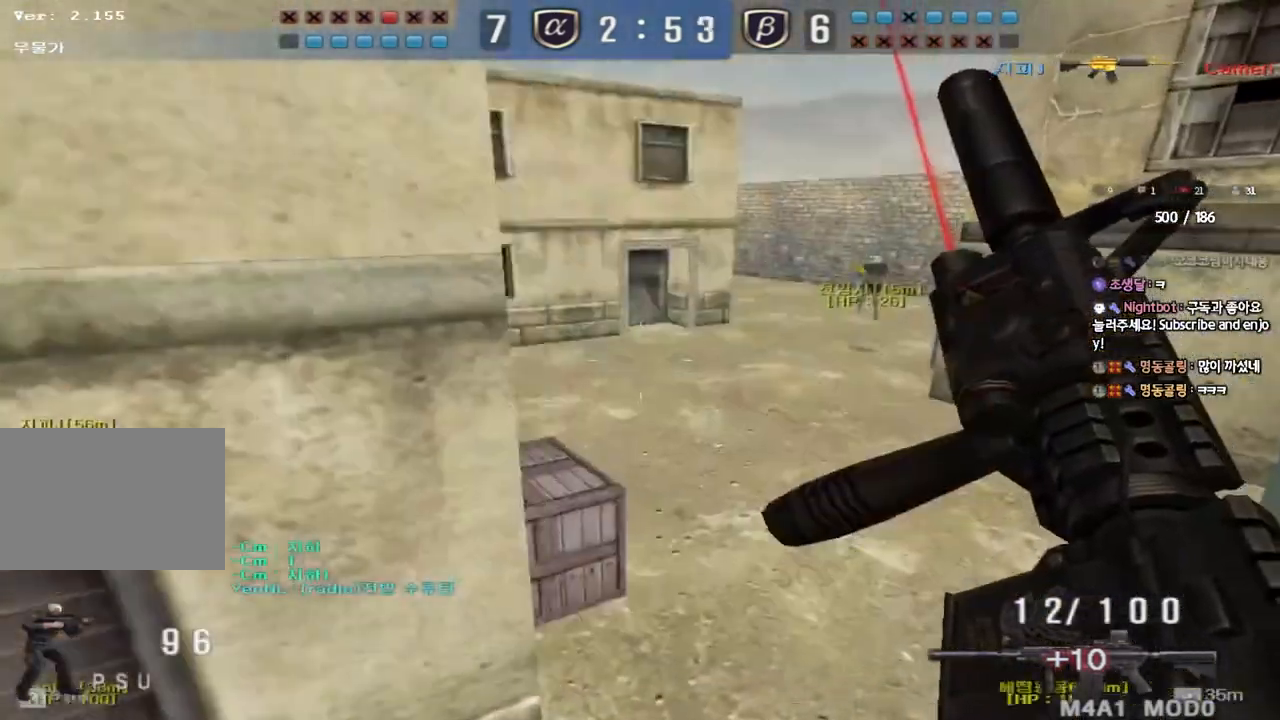
{"keys": ["d", "w"], "events": []}
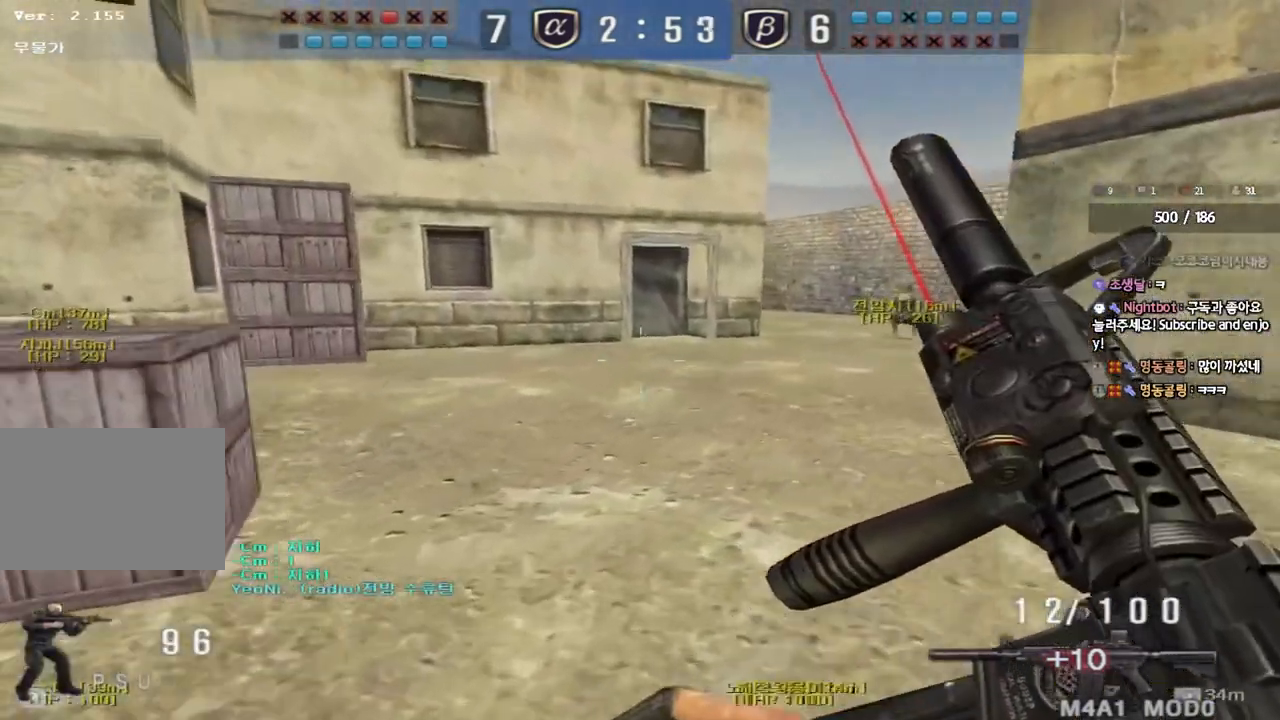
{"keys": ["d", "w"], "events": []}
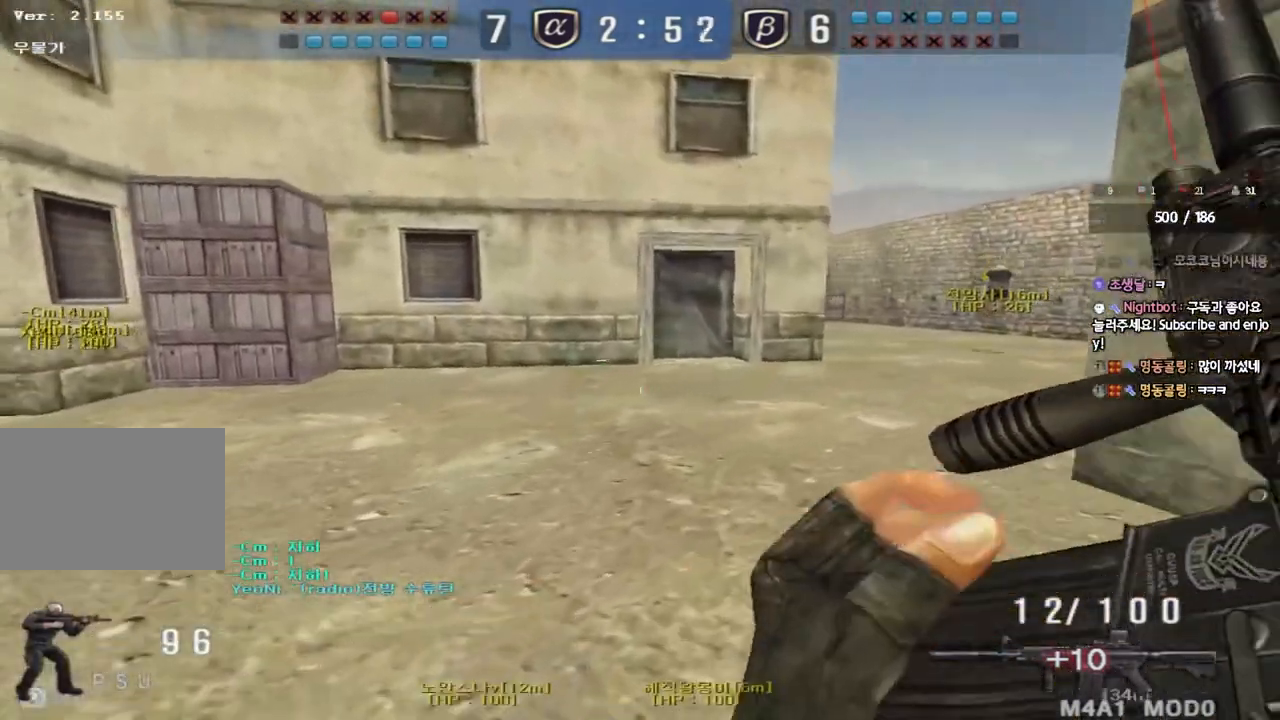
{"keys": ["d", "w"], "events": []}
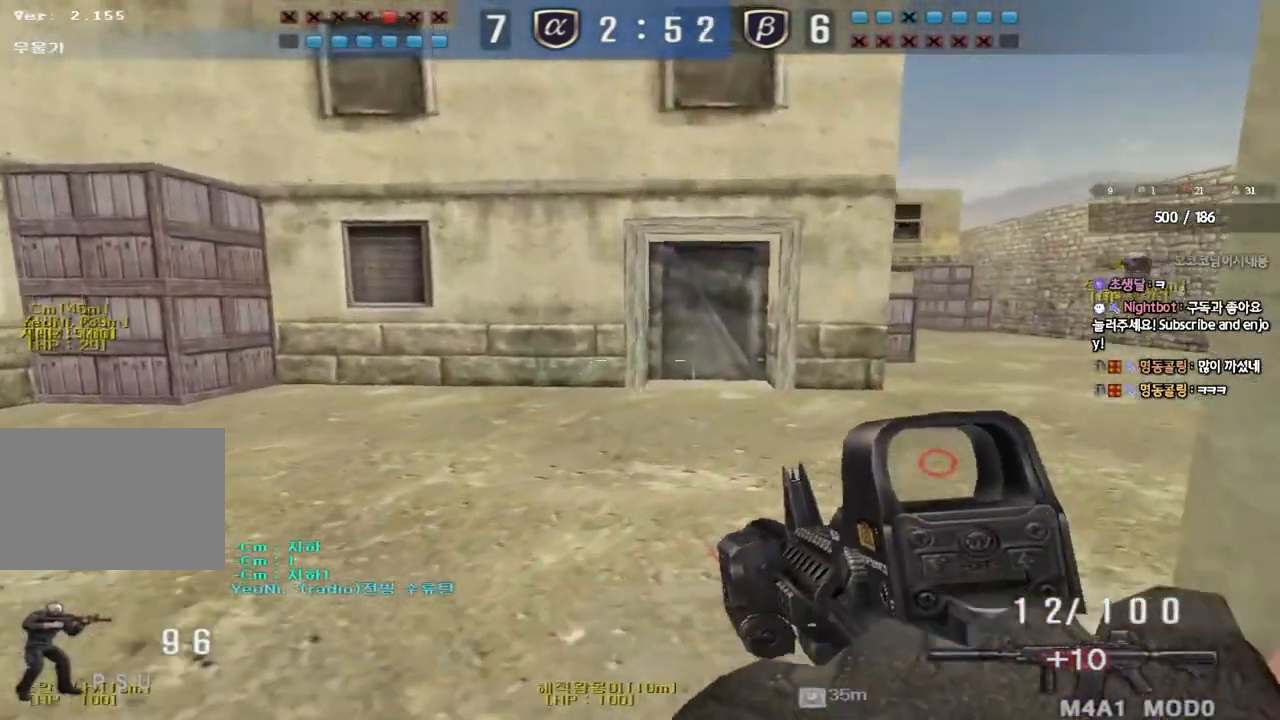
{"keys": [], "events": [[383, "ctrl", "down"], [383, "space", "down"], [433, "w", "up"], [450, "d", "up"], [483, "space", "up"], [500, "ctrl", "up"]]}
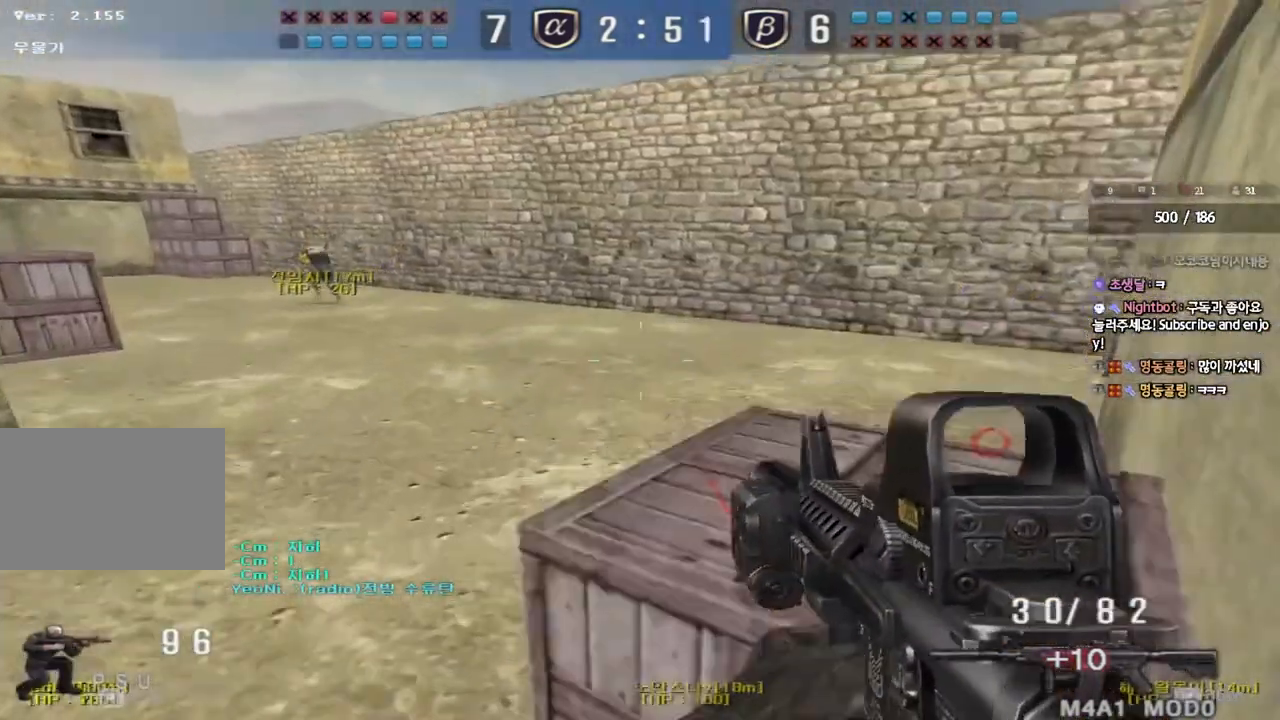
{"keys": ["shift"], "events": [[300, "shift", "down"]]}
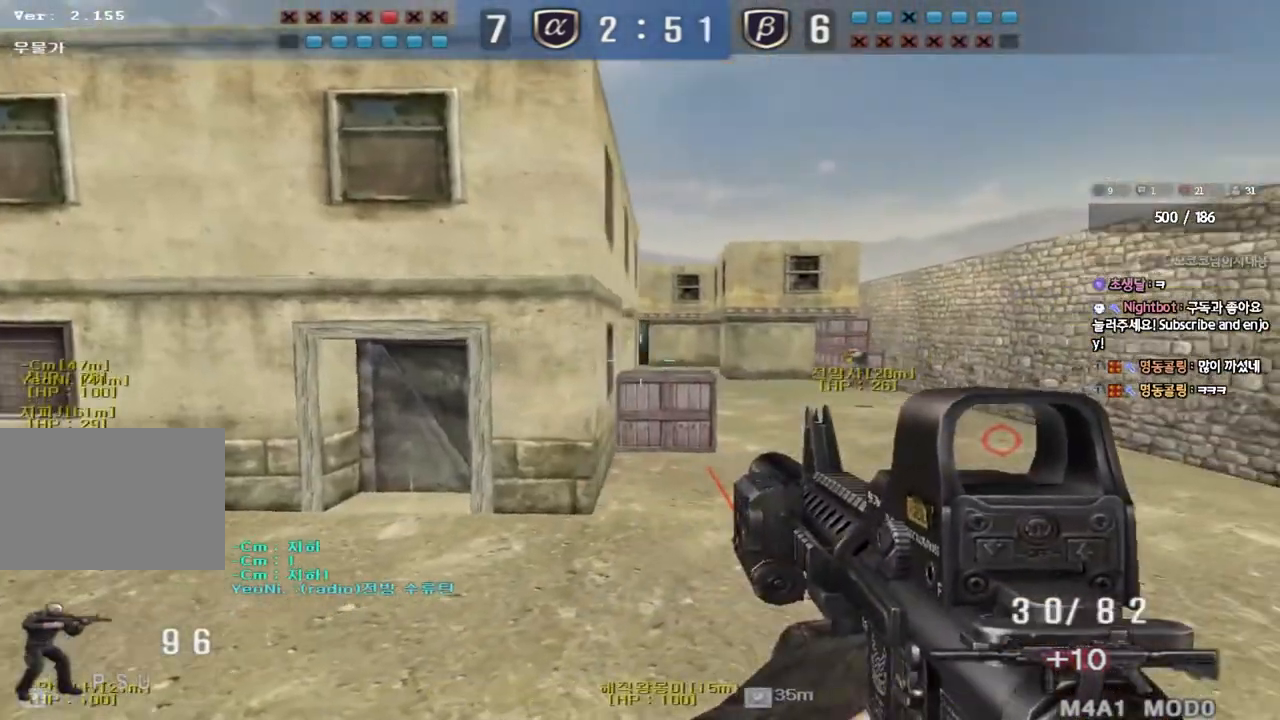
{"keys": ["shift"], "events": []}
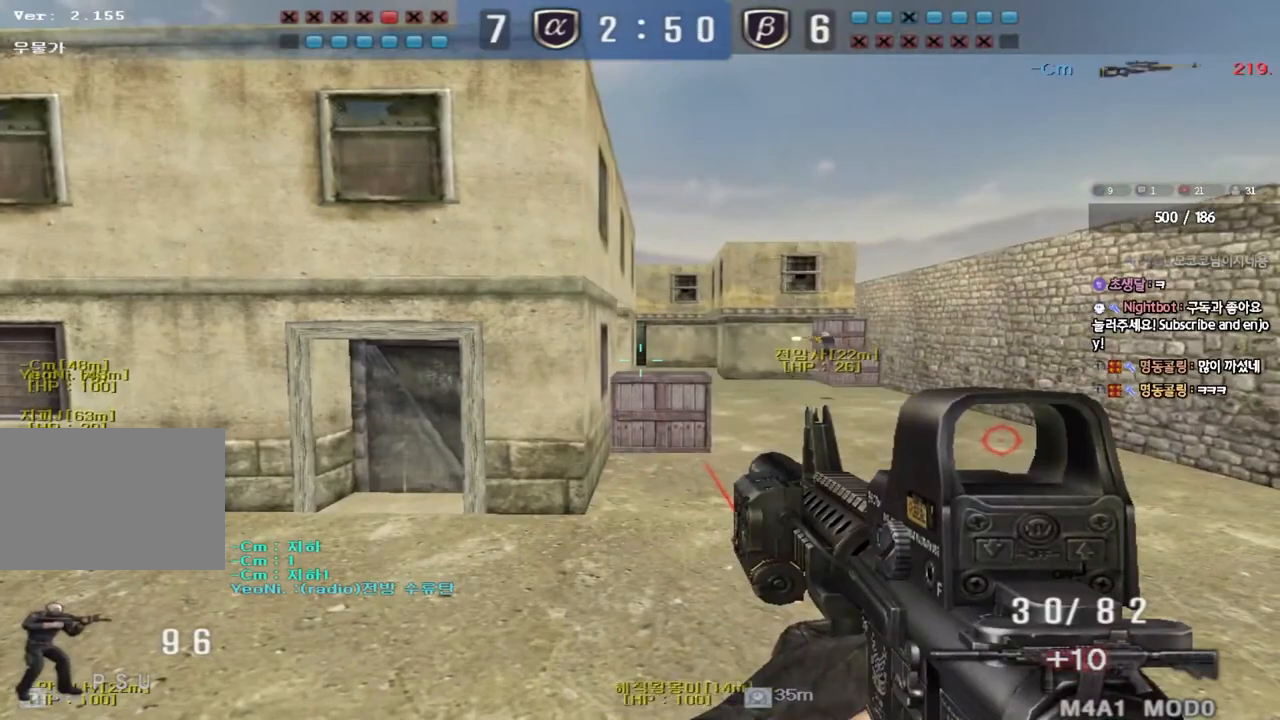
{"keys": ["tab", "w"], "events": [[367, "shift", "up"], [400, "w", "down"], [483, "tab", "down"]]}
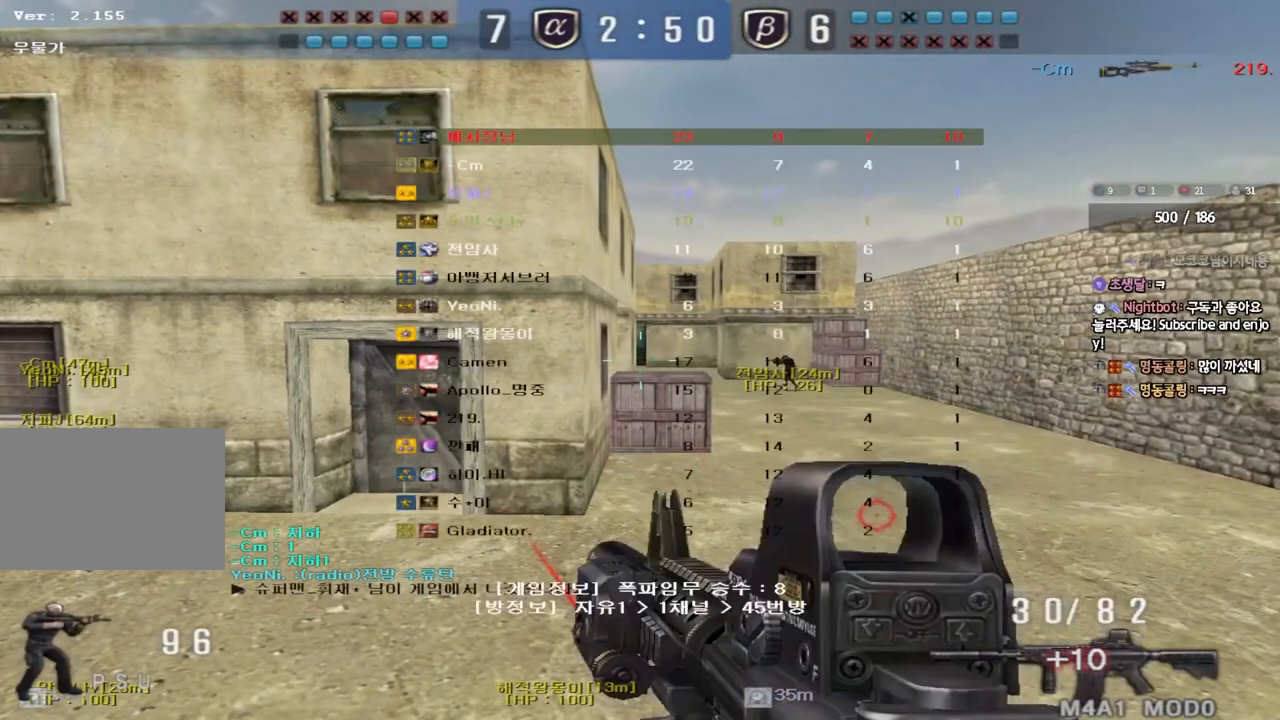
{"keys": ["d", "tab", "w"], "events": [[150, "d", "down"], [217, "space", "down"], [367, "space", "up"]]}
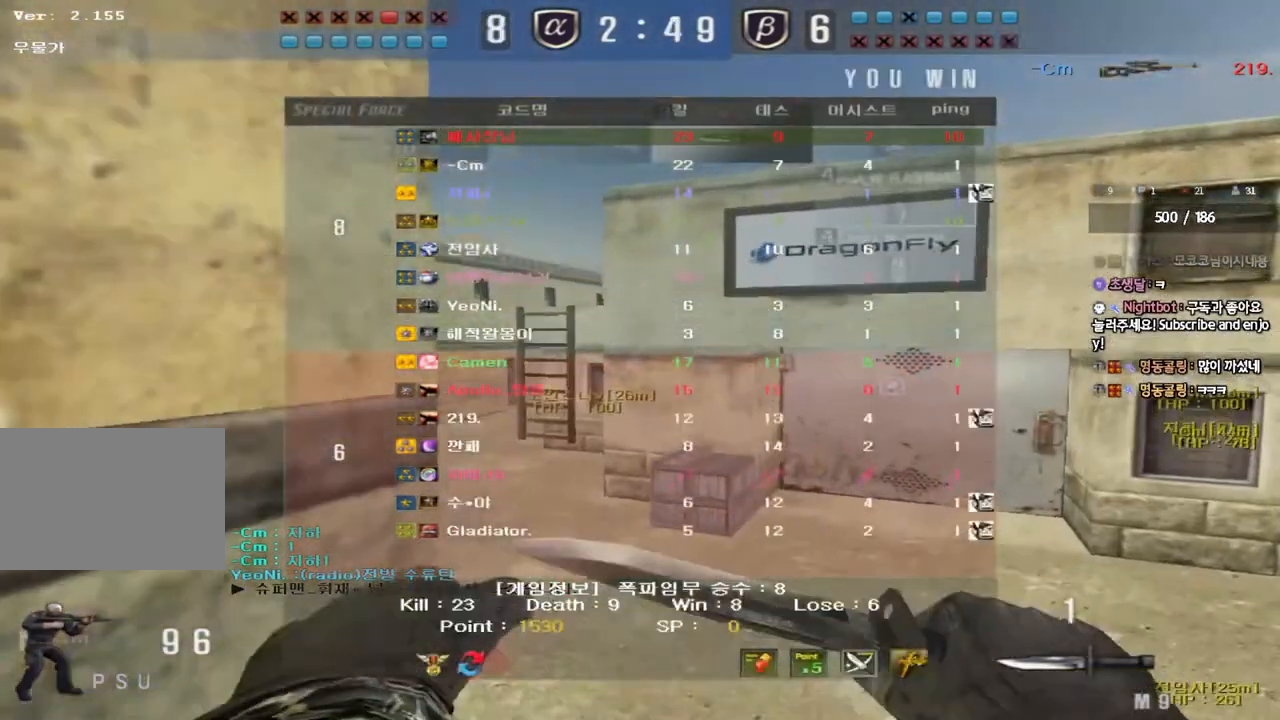
{"keys": [], "events": [[200, "tab", "up"], [200, "w", "up"], [217, "d", "up"]]}
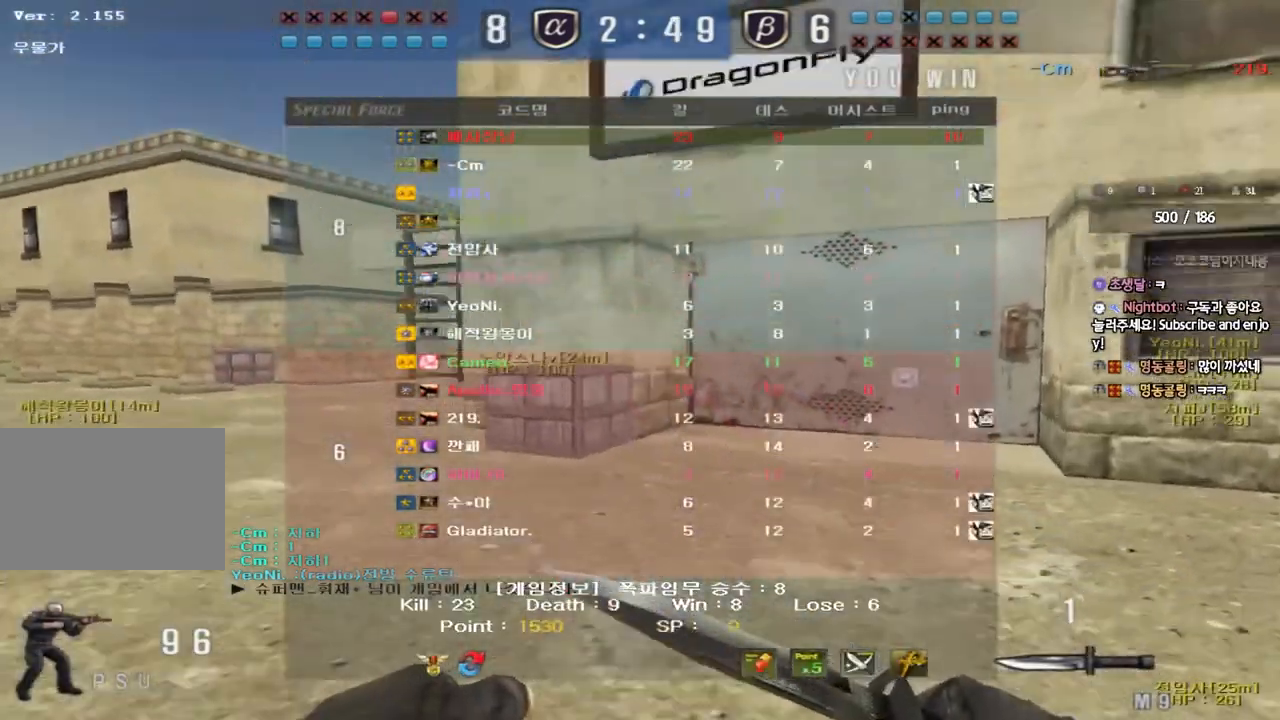
{"keys": [], "events": []}
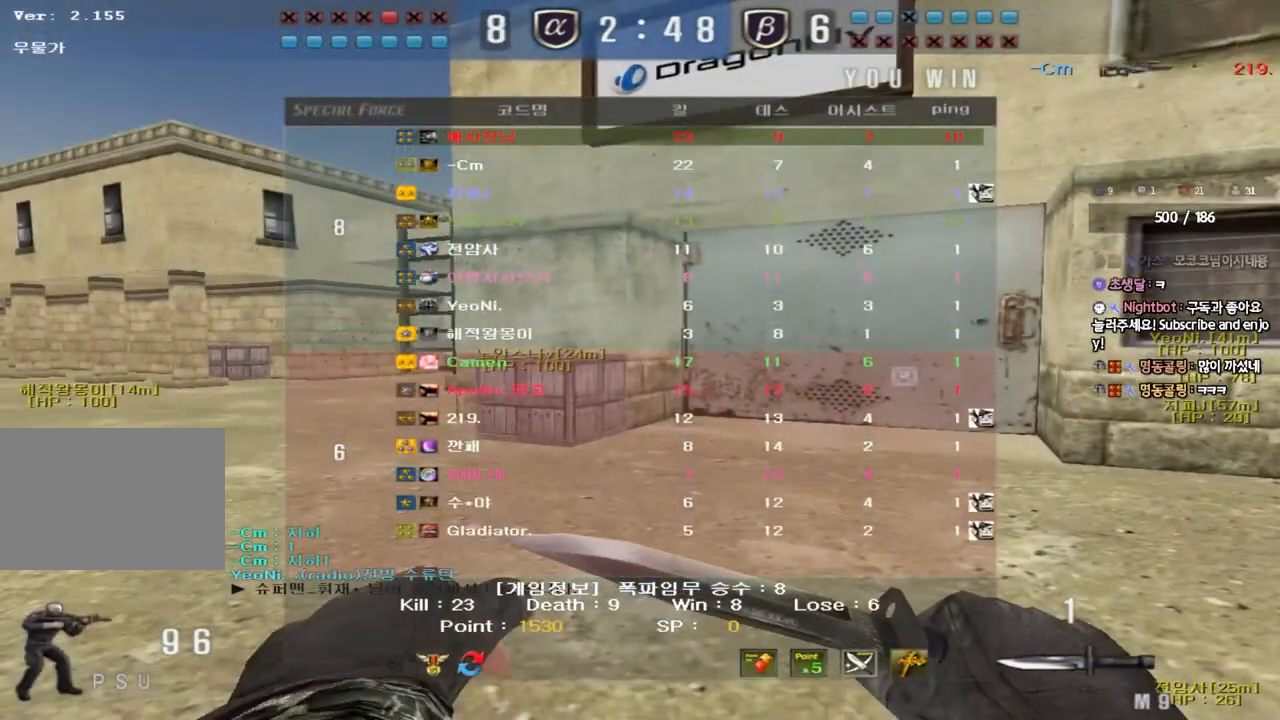
{"keys": [], "events": []}
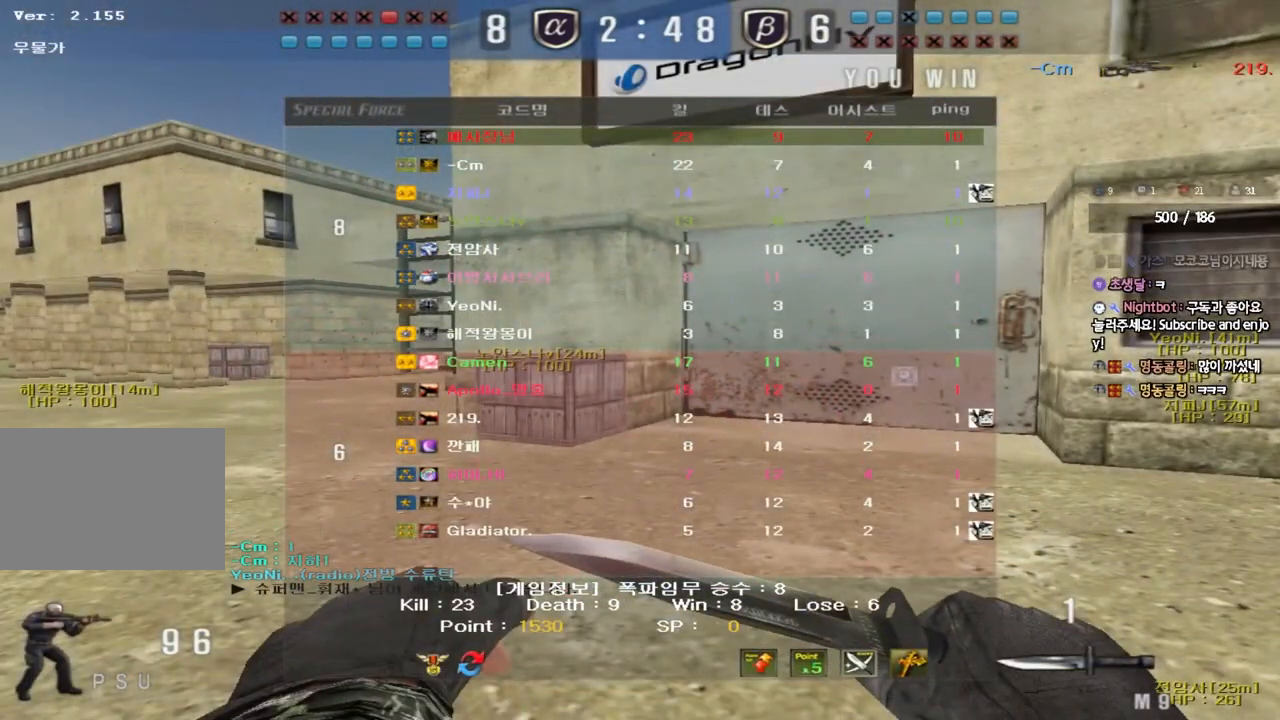
{"keys": [], "events": []}
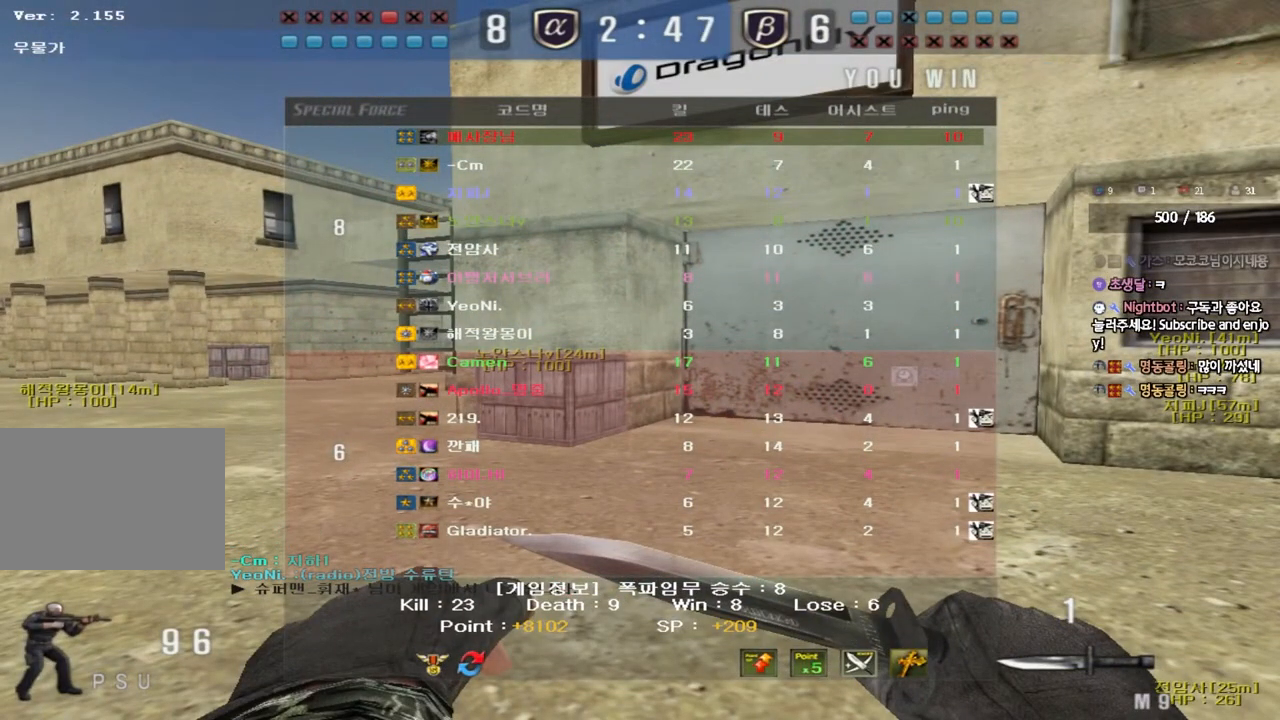
{"keys": [], "events": []}